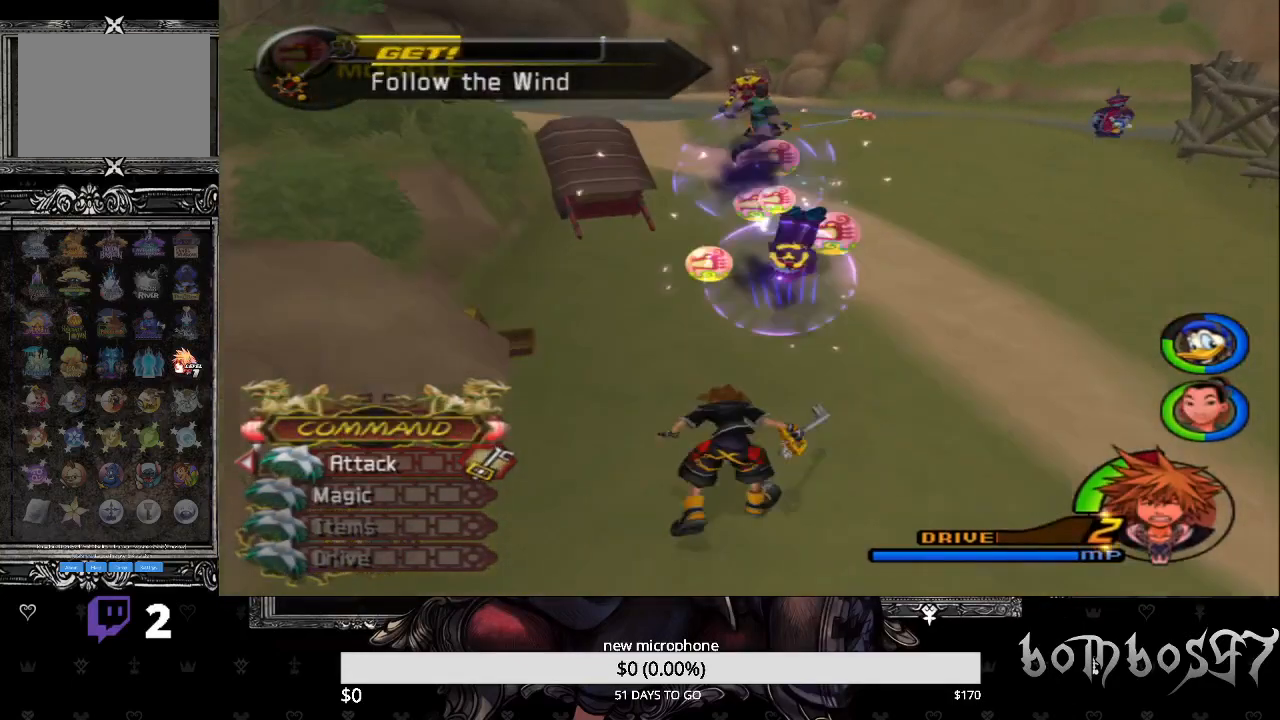
Gameplay with a controller (PlayStation layout); each line is a JSON object with the inputs held at the frame after it. "events" lists button and stick changes between this image and that frame as [ms after this image, input, new state], when the widget could be followed in between.
{"buttons": [], "left_stick": "up-right", "right_stick": "center", "events": [[167, "SQUARE", "up"]]}
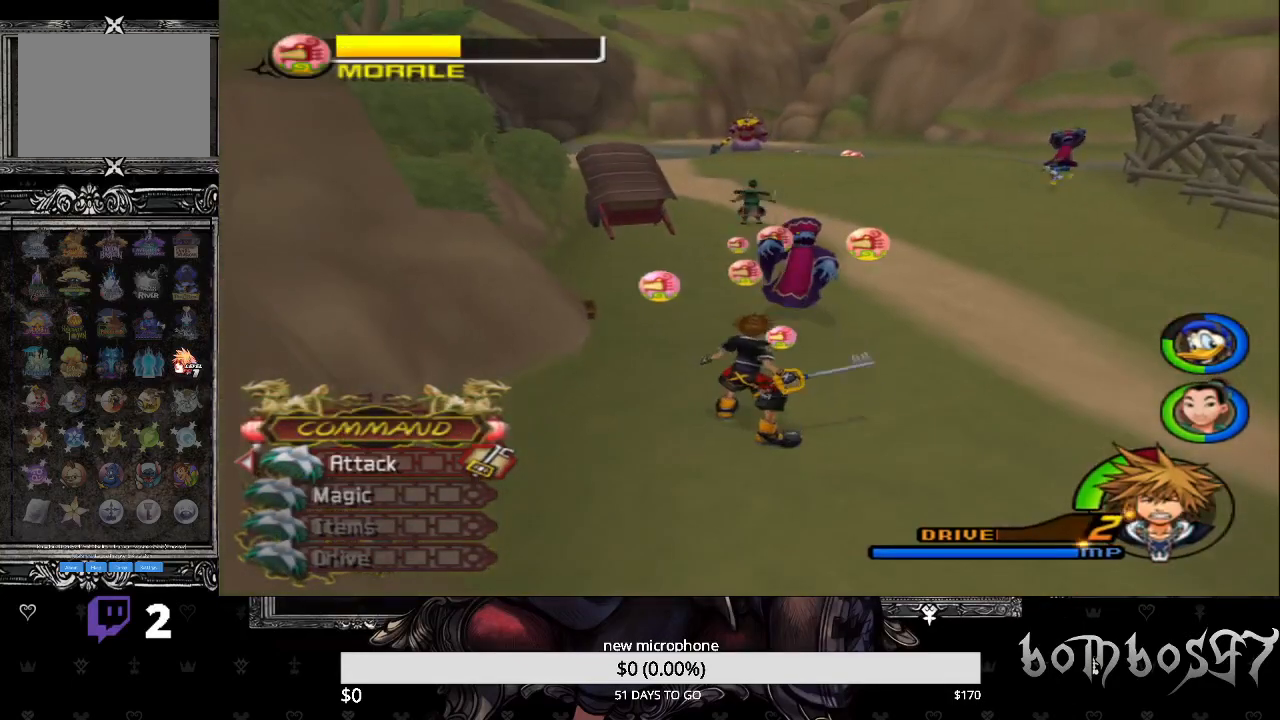
{"buttons": ["CROSS"], "left_stick": "up-right", "right_stick": "center", "events": [[133, "CROSS", "down"], [133, "R1", "down"], [233, "R1", "up"], [267, "CROSS", "up"], [333, "CROSS", "down"], [400, "CROSS", "up"], [467, "CROSS", "down"]]}
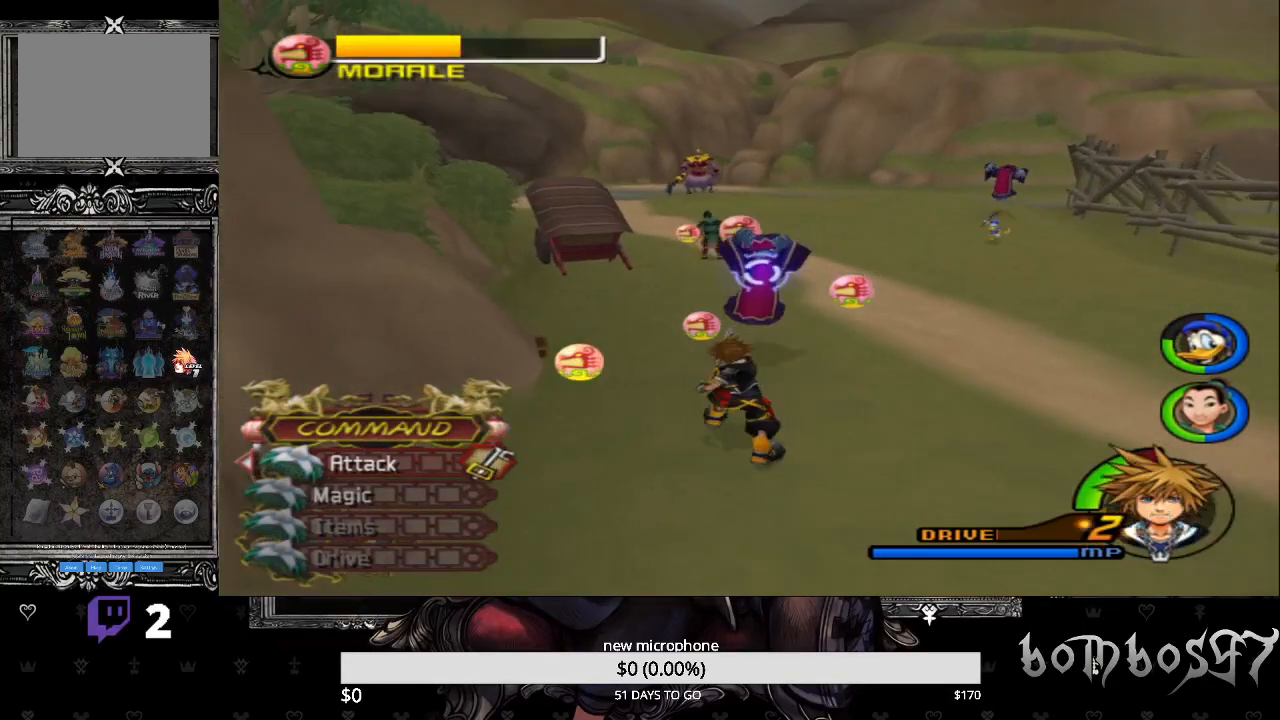
{"buttons": ["CROSS"], "left_stick": "center", "right_stick": "center", "events": [[100, "CROSS", "up"], [133, "CROSS", "down"], [167, "left_stick", "center"], [233, "CROSS", "up"], [300, "CROSS", "down"], [400, "CROSS", "up"], [467, "CROSS", "down"]]}
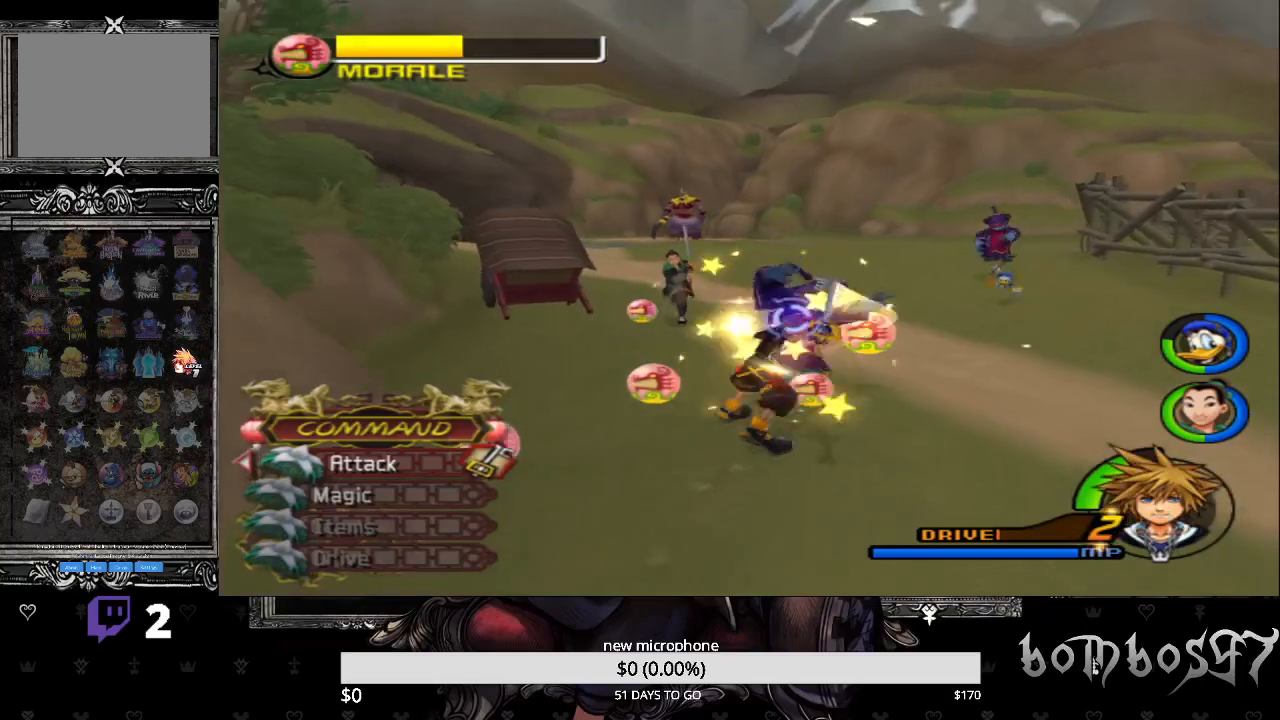
{"buttons": ["CROSS"], "left_stick": "center", "right_stick": "center", "events": [[67, "CROSS", "up"], [133, "CROSS", "down"], [233, "CROSS", "up"], [300, "CROSS", "down"], [400, "CROSS", "up"], [467, "CROSS", "down"]]}
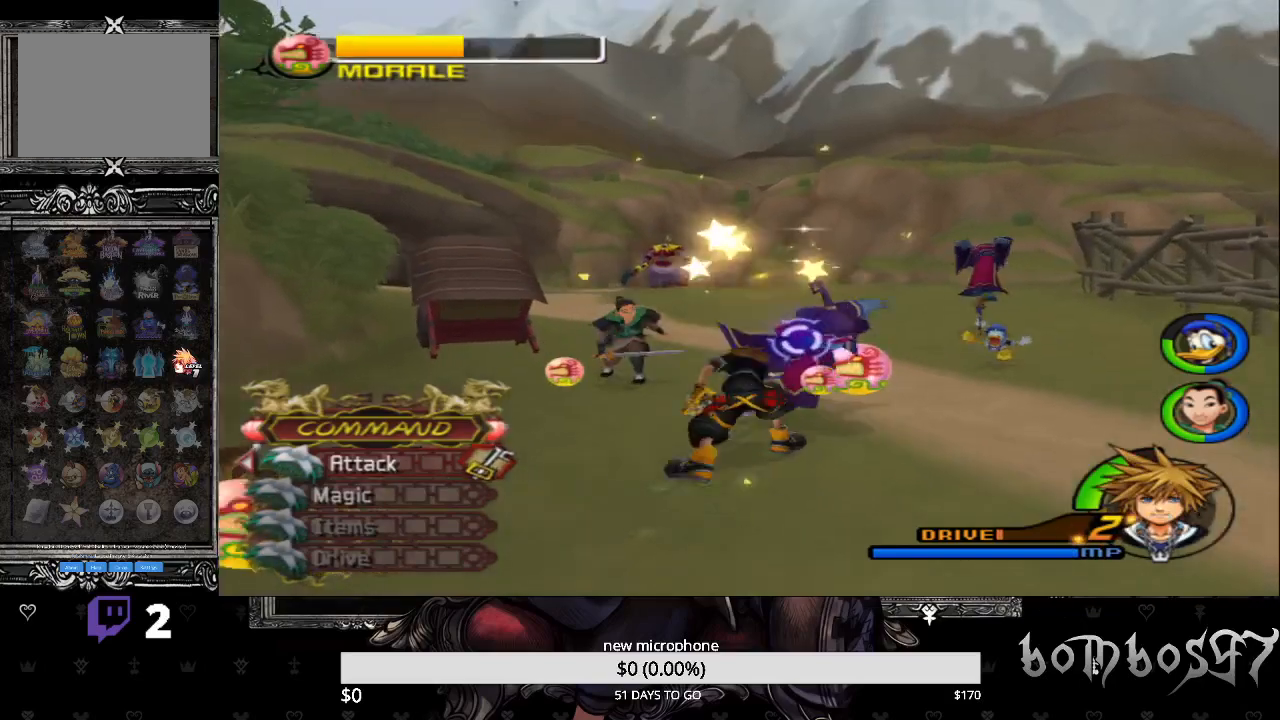
{"buttons": ["CROSS"], "left_stick": "center", "right_stick": "center", "events": [[67, "CROSS", "up"], [133, "CROSS", "down"], [233, "CROSS", "up"], [300, "CROSS", "down"], [400, "CROSS", "up"], [467, "CROSS", "down"]]}
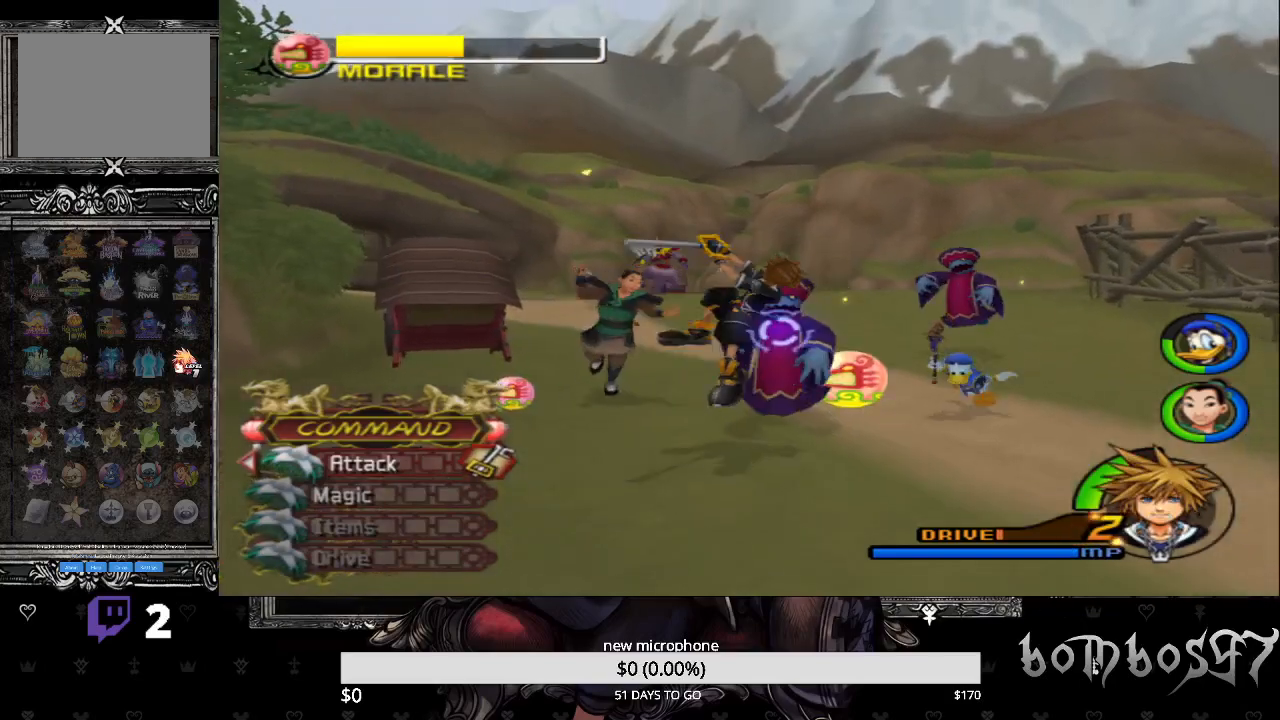
{"buttons": [], "left_stick": "up-right", "right_stick": "center", "events": [[67, "CROSS", "up"], [200, "left_stick", "up-right"], [233, "right_stick", "down-left"], [433, "right_stick", "center"]]}
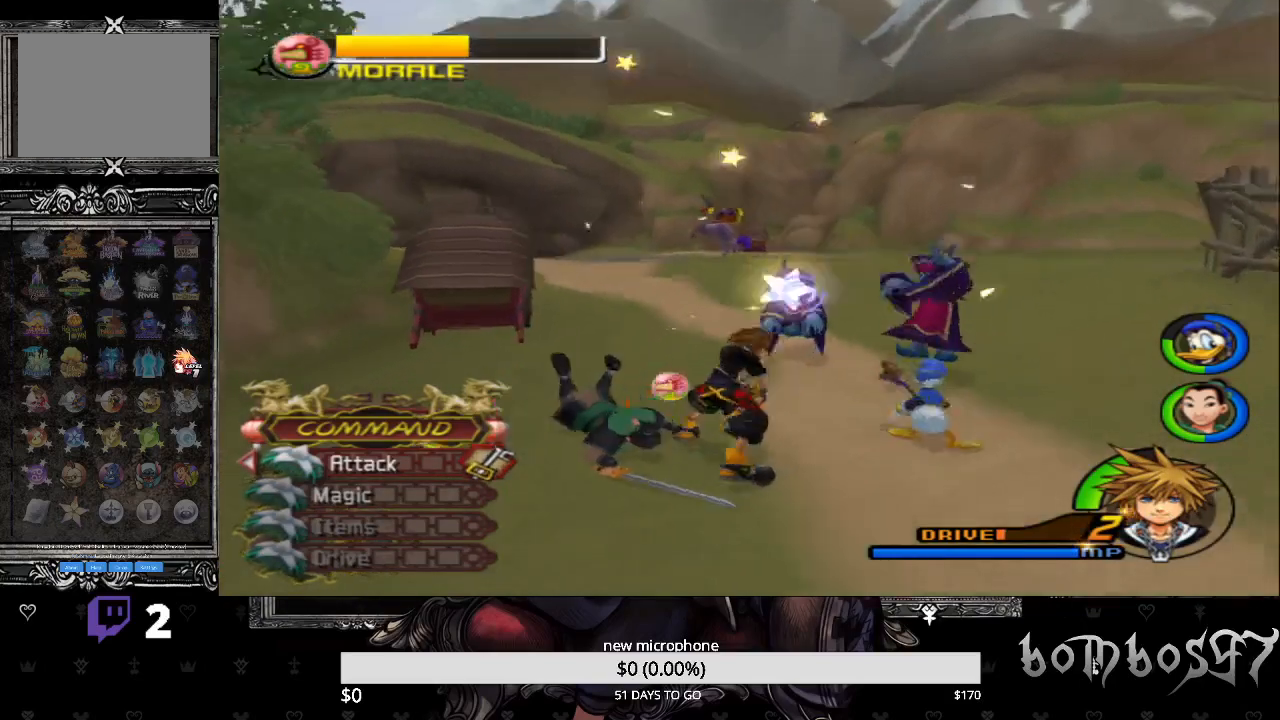
{"buttons": [], "left_stick": "down-left", "right_stick": "center", "events": [[100, "left_stick", "center"], [133, "L1", "down"], [167, "left_stick", "left"], [233, "L1", "up"], [300, "left_stick", "down-left"]]}
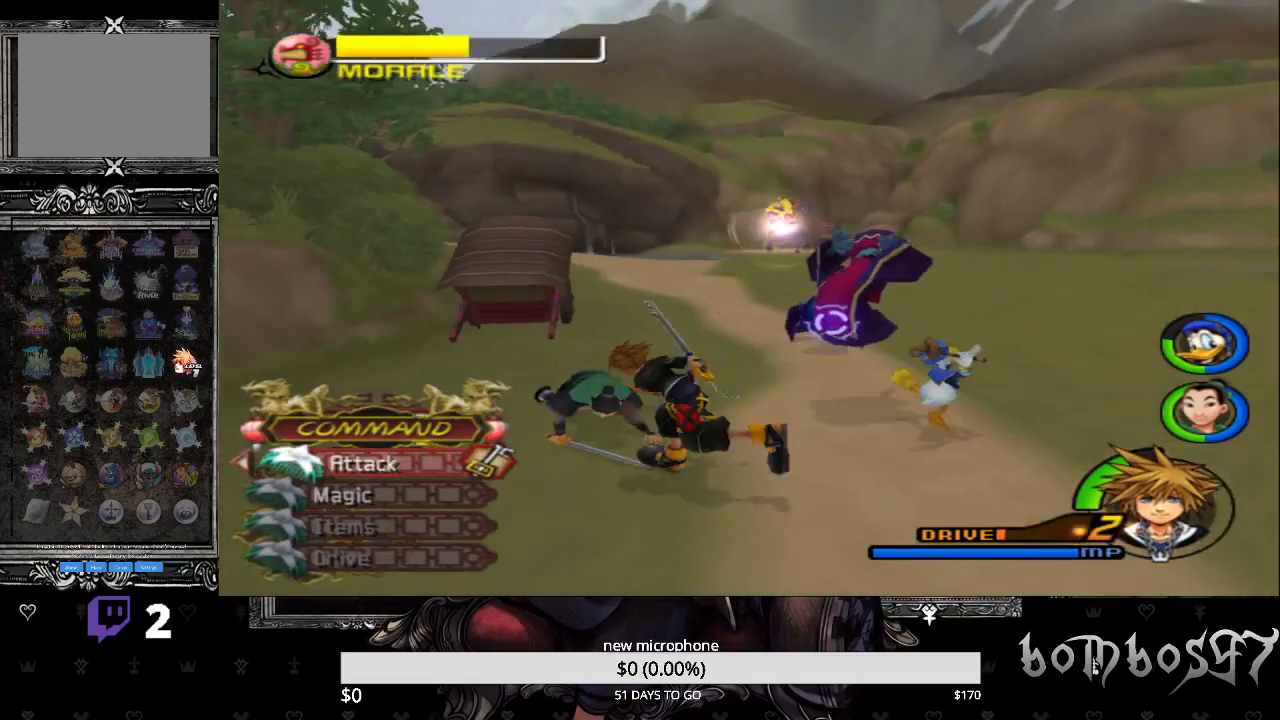
{"buttons": [], "left_stick": "left", "right_stick": "center", "events": [[33, "SQUARE", "down"], [200, "SQUARE", "up"], [400, "left_stick", "left"]]}
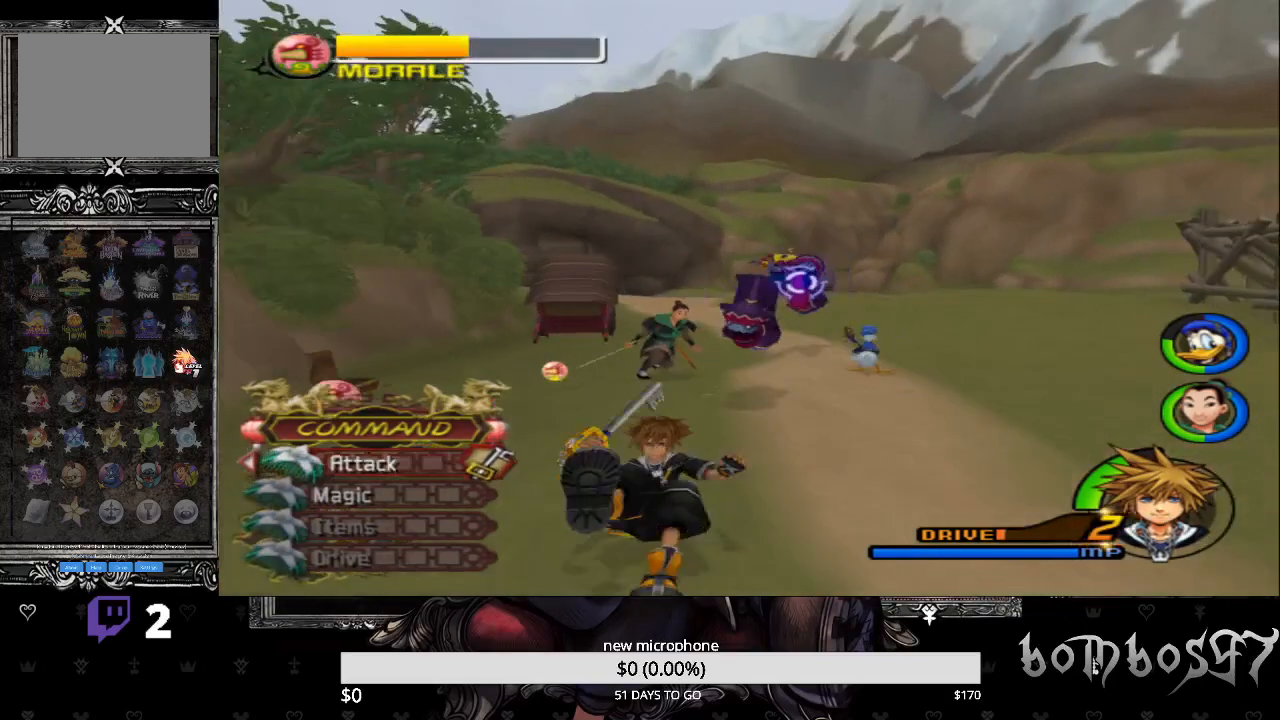
{"buttons": ["TRIANGLE", "L1"], "left_stick": "up", "right_stick": "center", "events": [[67, "left_stick", "up"], [433, "L1", "down"], [500, "TRIANGLE", "down"]]}
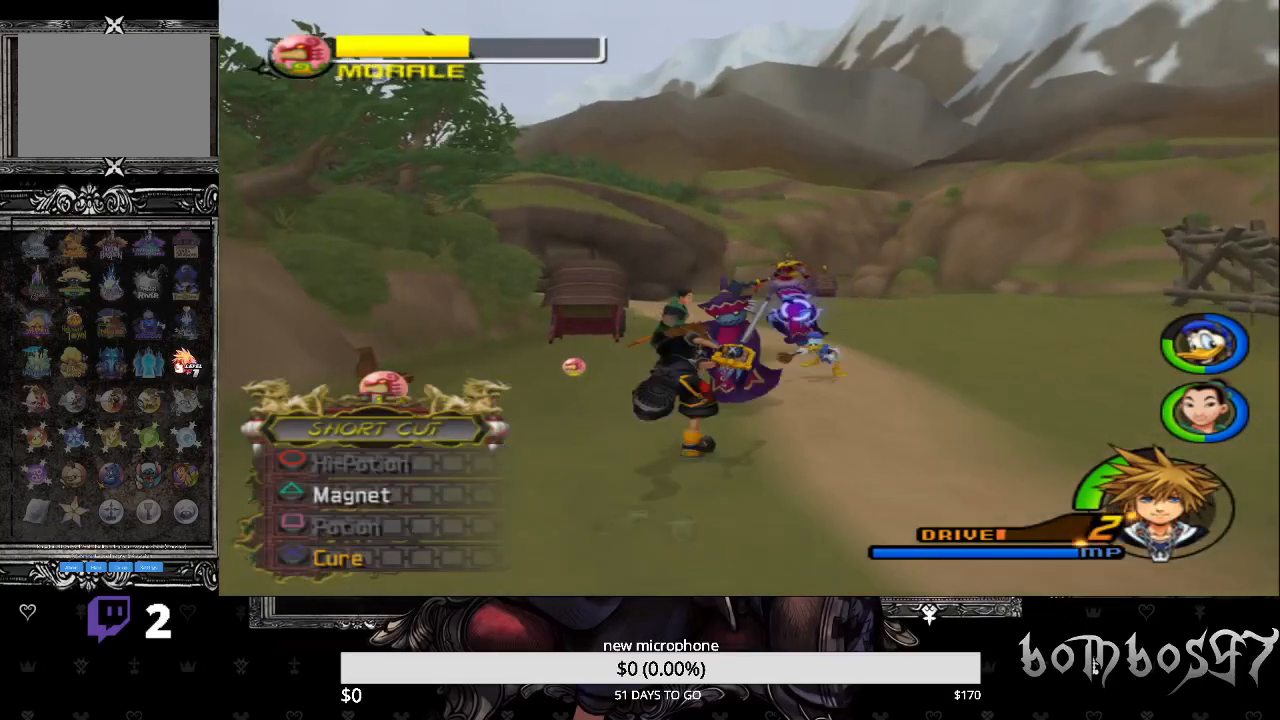
{"buttons": ["L1"], "left_stick": "up", "right_stick": "center", "events": [[167, "TRIANGLE", "up"]]}
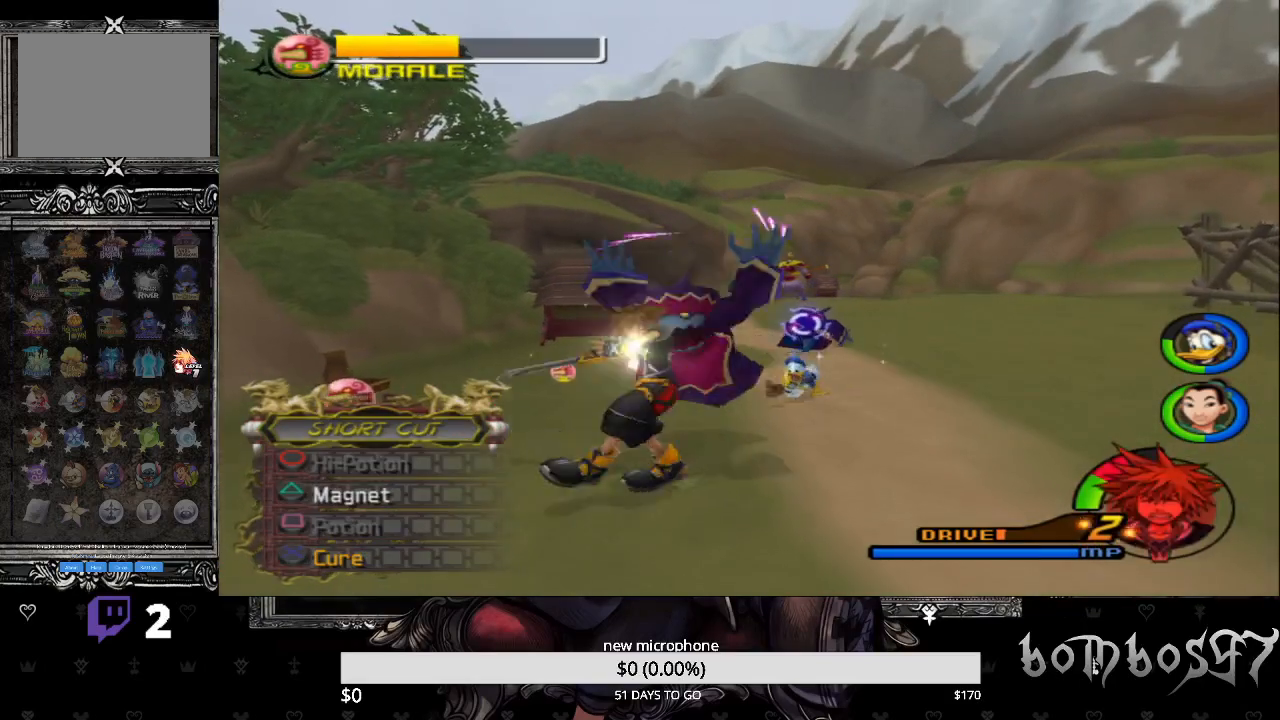
{"buttons": [], "left_stick": "up", "right_stick": "center", "events": [[100, "L1", "up"]]}
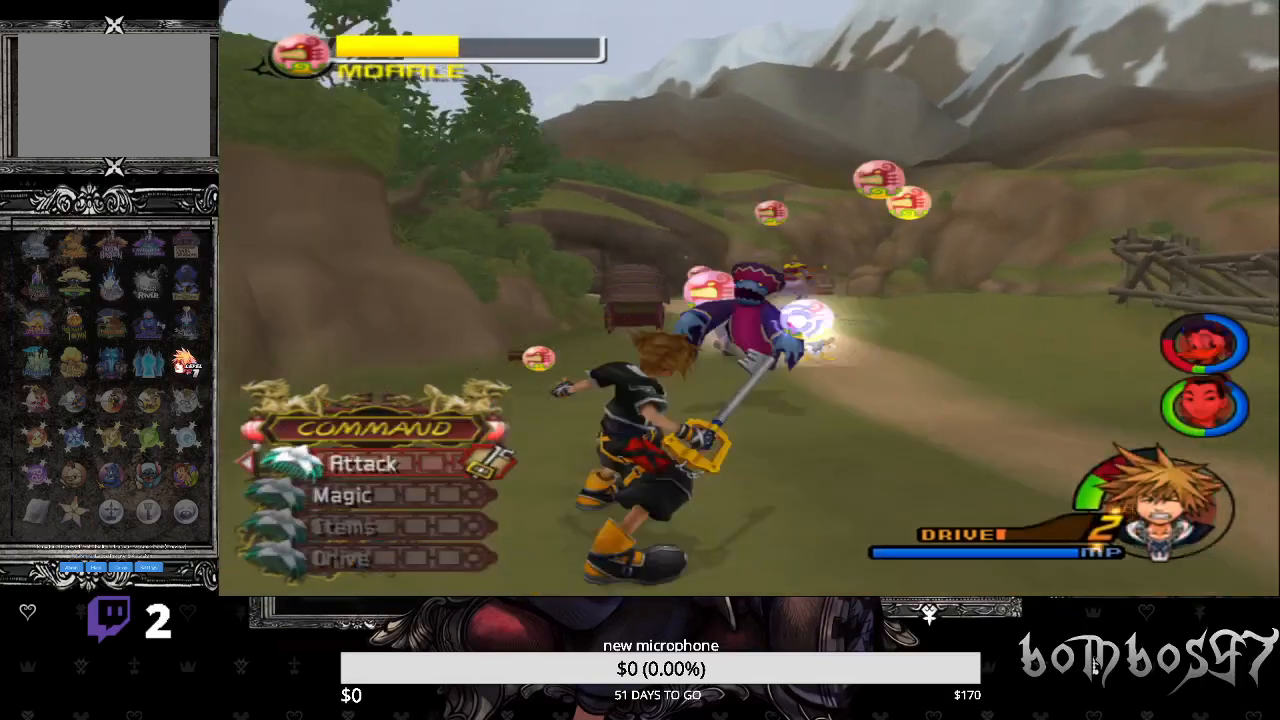
{"buttons": [], "left_stick": "up", "right_stick": "center", "events": [[100, "R1", "down"], [133, "CROSS", "down"], [233, "CROSS", "up"], [267, "R1", "up"], [333, "CROSS", "down"], [467, "CROSS", "up"]]}
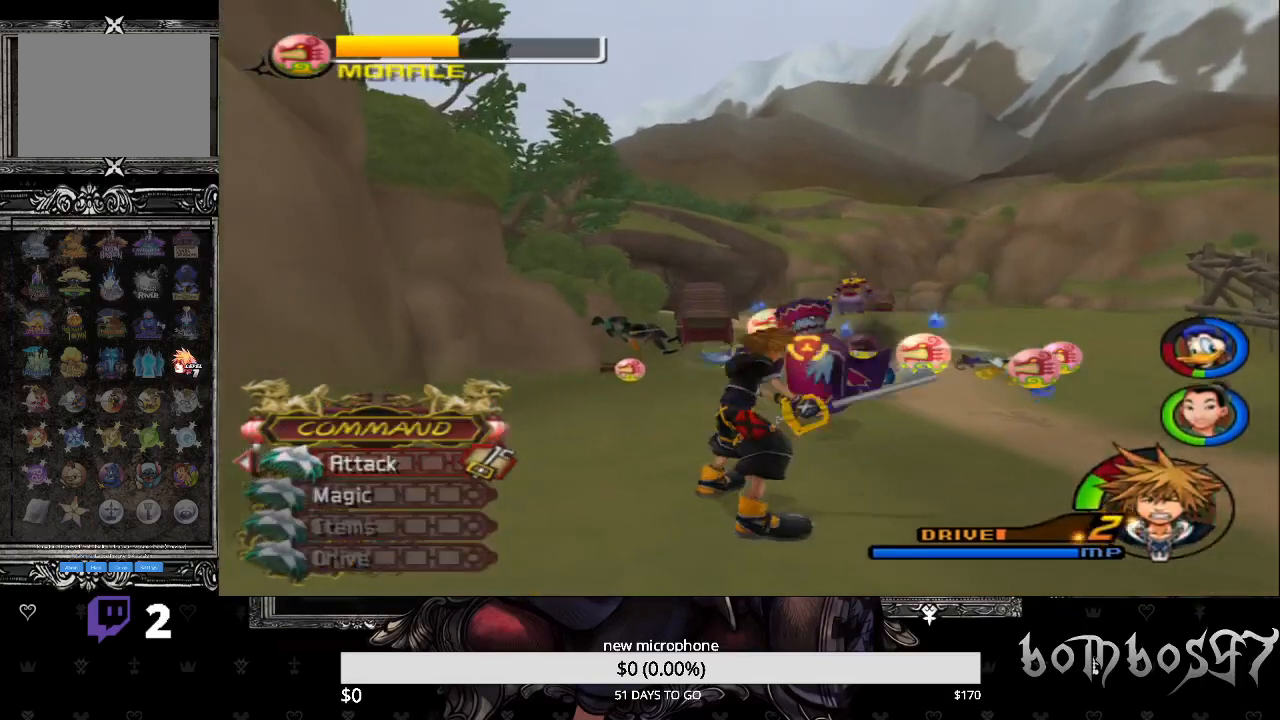
{"buttons": [], "left_stick": "center", "right_stick": "center", "events": [[33, "CROSS", "down"], [133, "CROSS", "up"], [200, "CROSS", "down"], [200, "R1", "down"], [333, "CROSS", "up"], [333, "R1", "up"], [367, "CROSS", "down"], [500, "CROSS", "up"], [500, "left_stick", "center"]]}
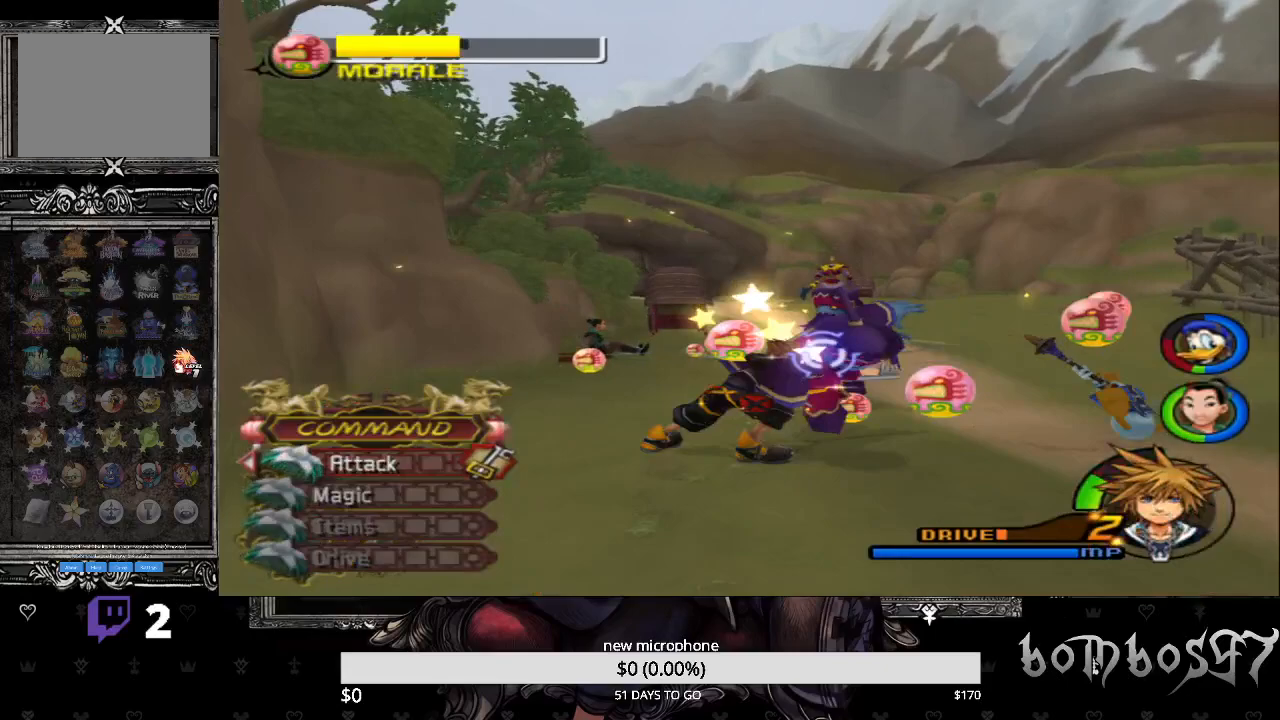
{"buttons": [], "left_stick": "center", "right_stick": "center", "events": [[33, "CROSS", "down"], [167, "CROSS", "up"], [200, "CROSS", "down"], [300, "CROSS", "up"], [367, "CROSS", "down"], [467, "CROSS", "up"]]}
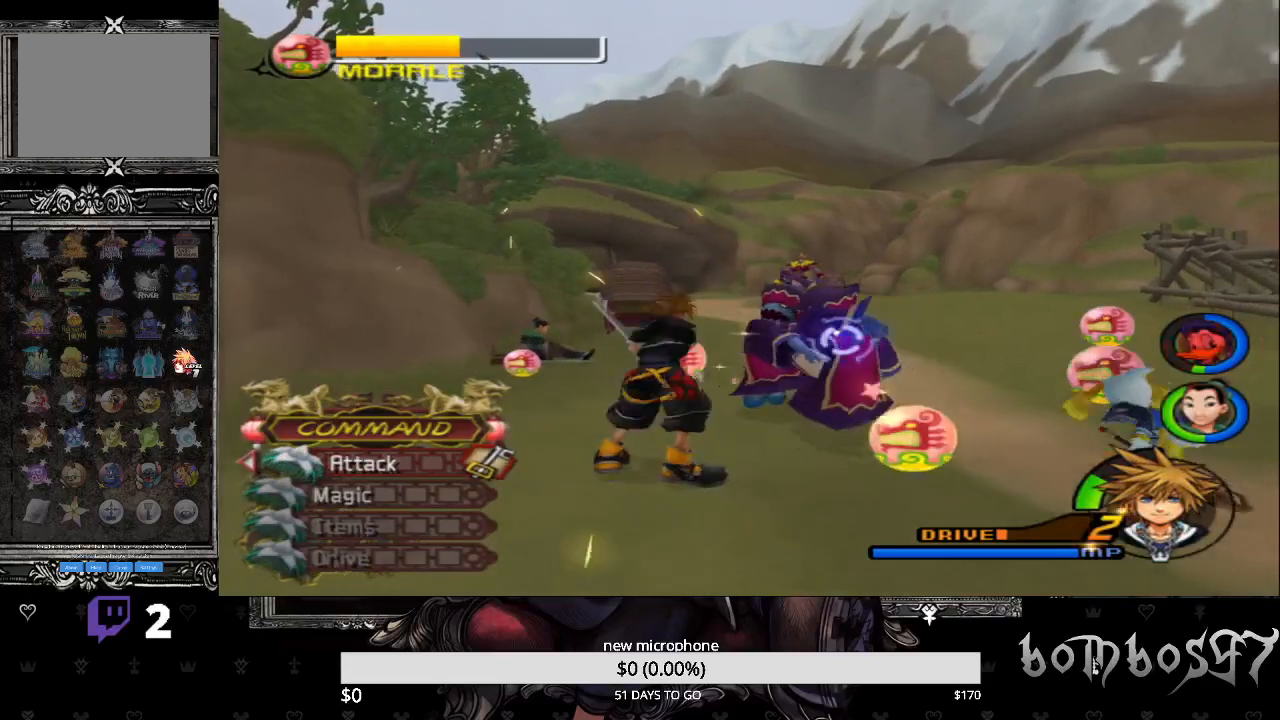
{"buttons": ["CROSS"], "left_stick": "center", "right_stick": "center", "events": [[33, "CROSS", "down"], [133, "CROSS", "up"], [200, "CROSS", "down"], [300, "CROSS", "up"], [367, "CROSS", "down"], [467, "CROSS", "up"], [500, "CROSS", "down"]]}
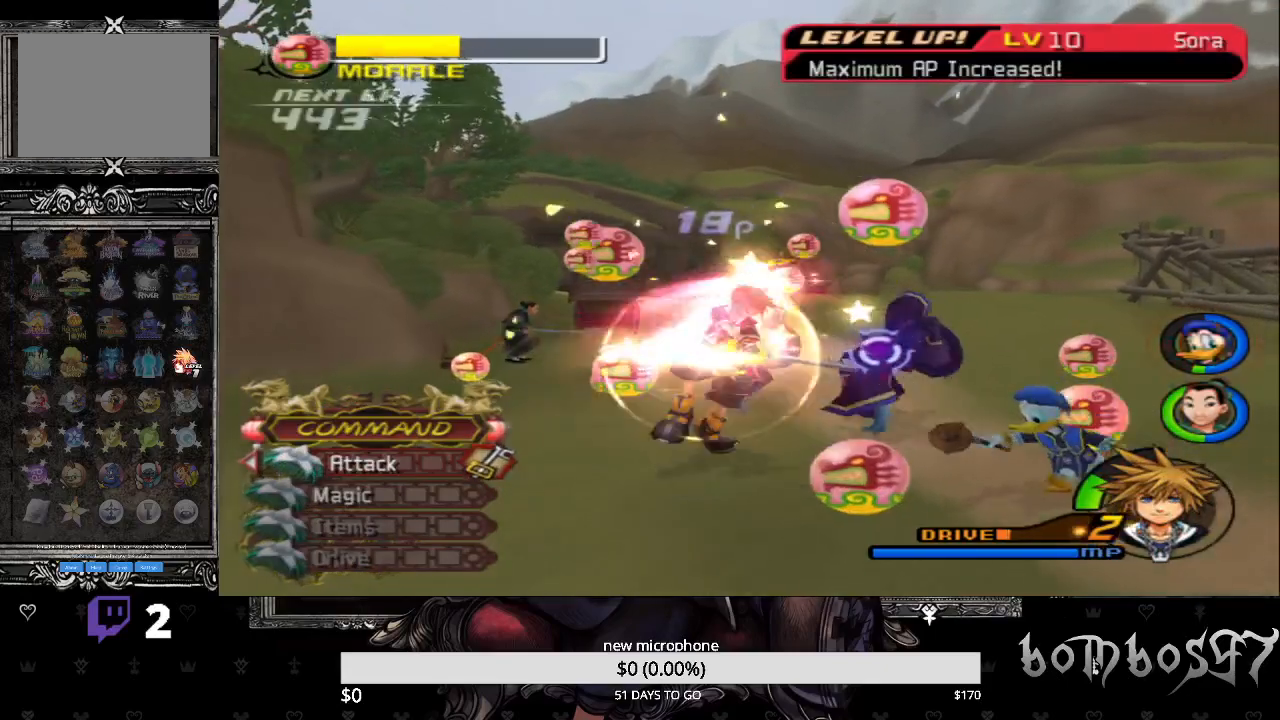
{"buttons": [], "left_stick": "center", "right_stick": "center", "events": [[133, "CROSS", "up"], [167, "CROSS", "down"], [300, "CROSS", "up"], [400, "CROSS", "down"], [433, "CROSS", "up"]]}
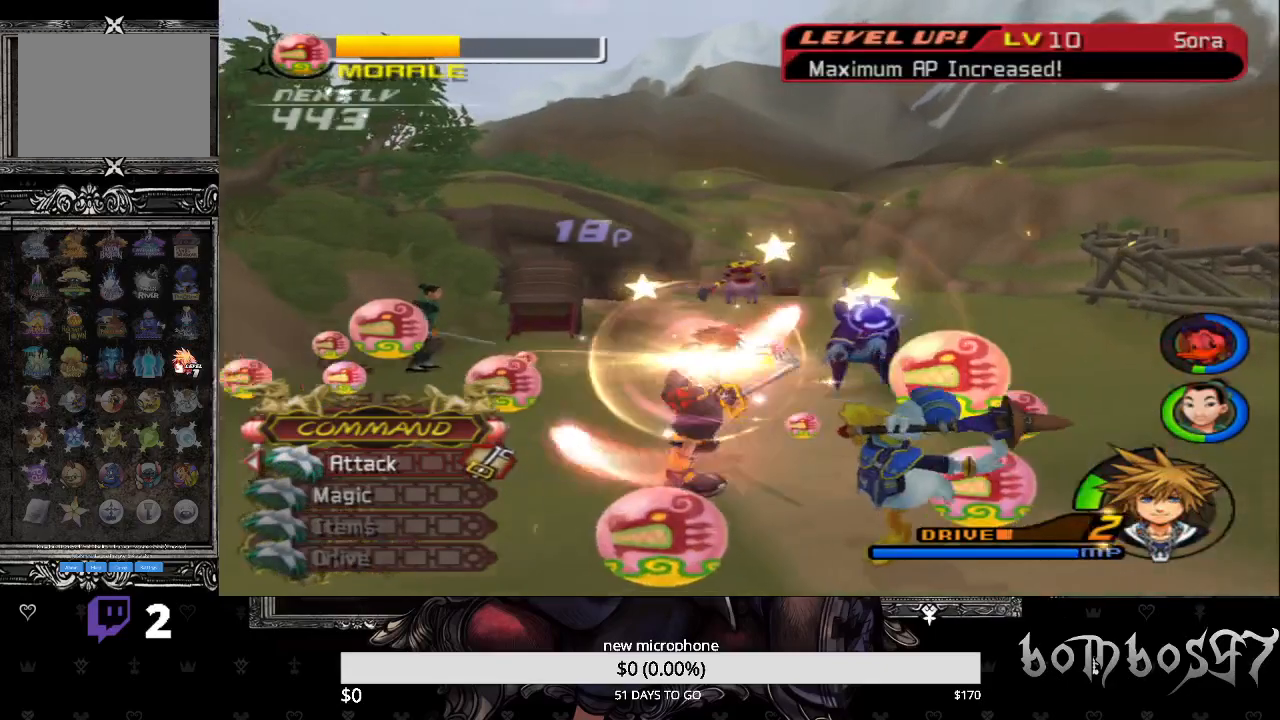
{"buttons": [], "left_stick": "up-right", "right_stick": "center", "events": [[67, "right_stick", "down-left"], [200, "left_stick", "up-right"], [333, "right_stick", "center"]]}
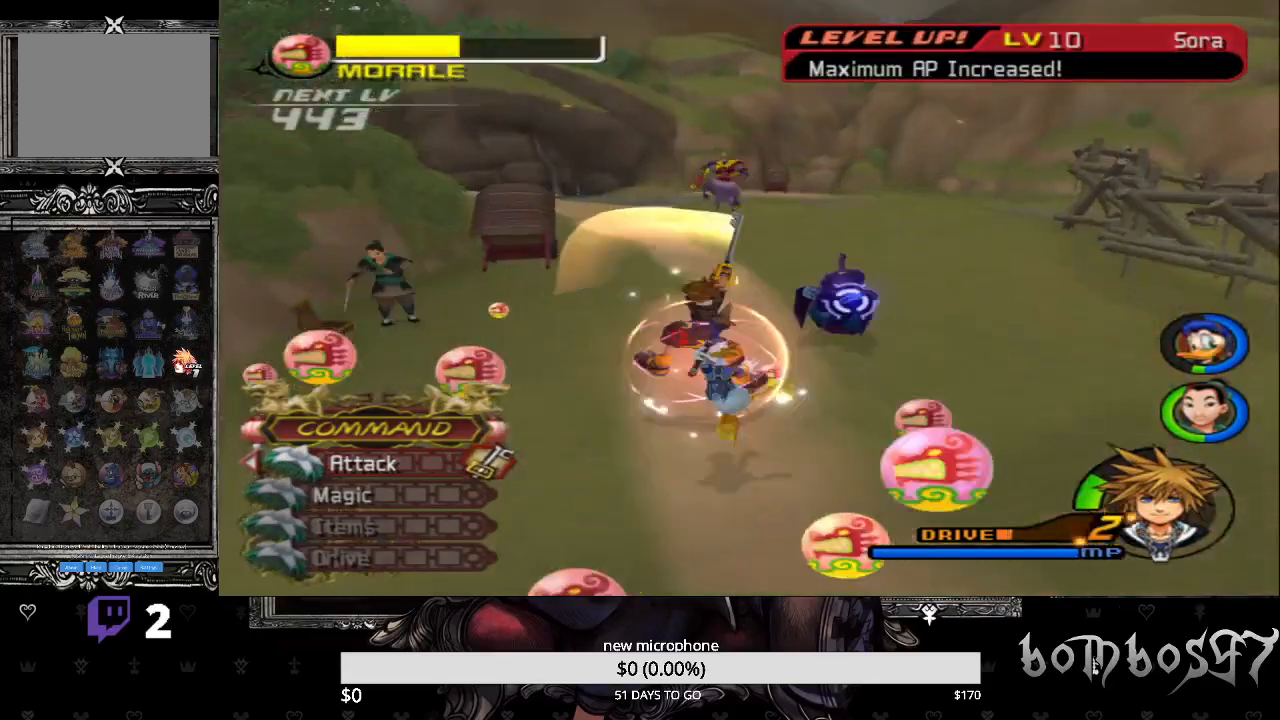
{"buttons": [], "left_stick": "up-right", "right_stick": "center", "events": []}
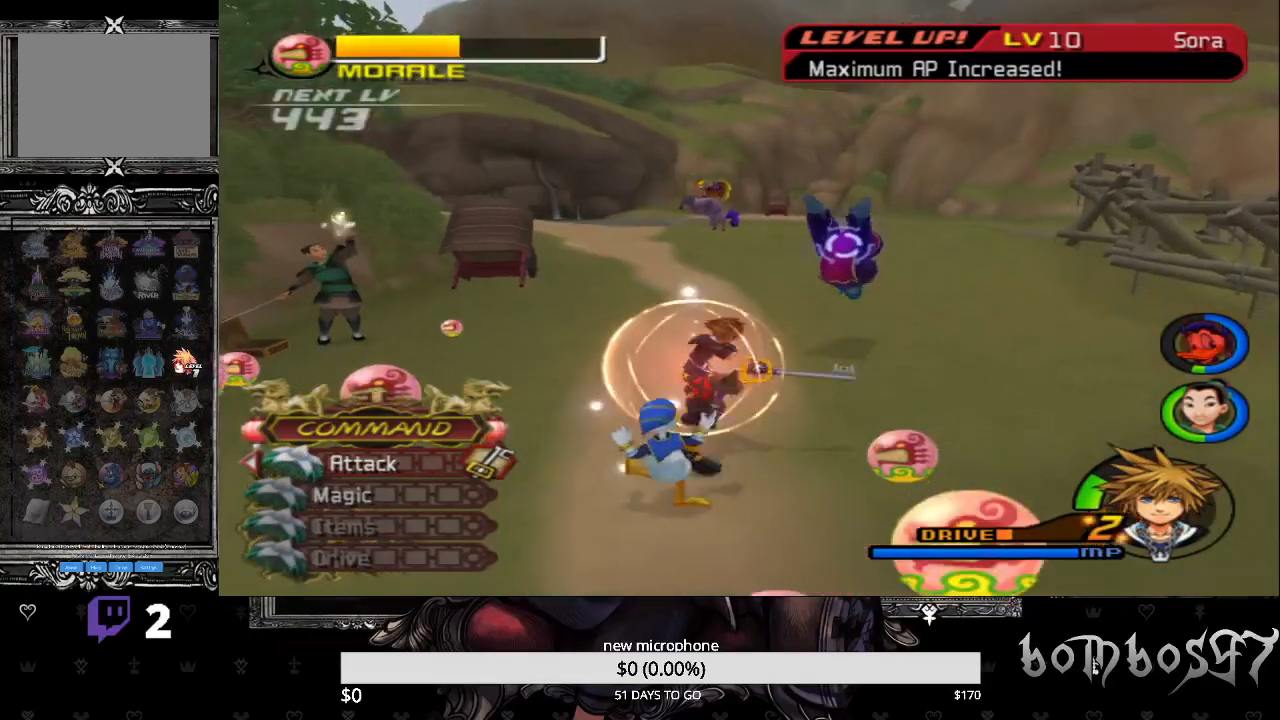
{"buttons": [], "left_stick": "up-right", "right_stick": "center", "events": [[367, "CROSS", "down"], [467, "CROSS", "up"]]}
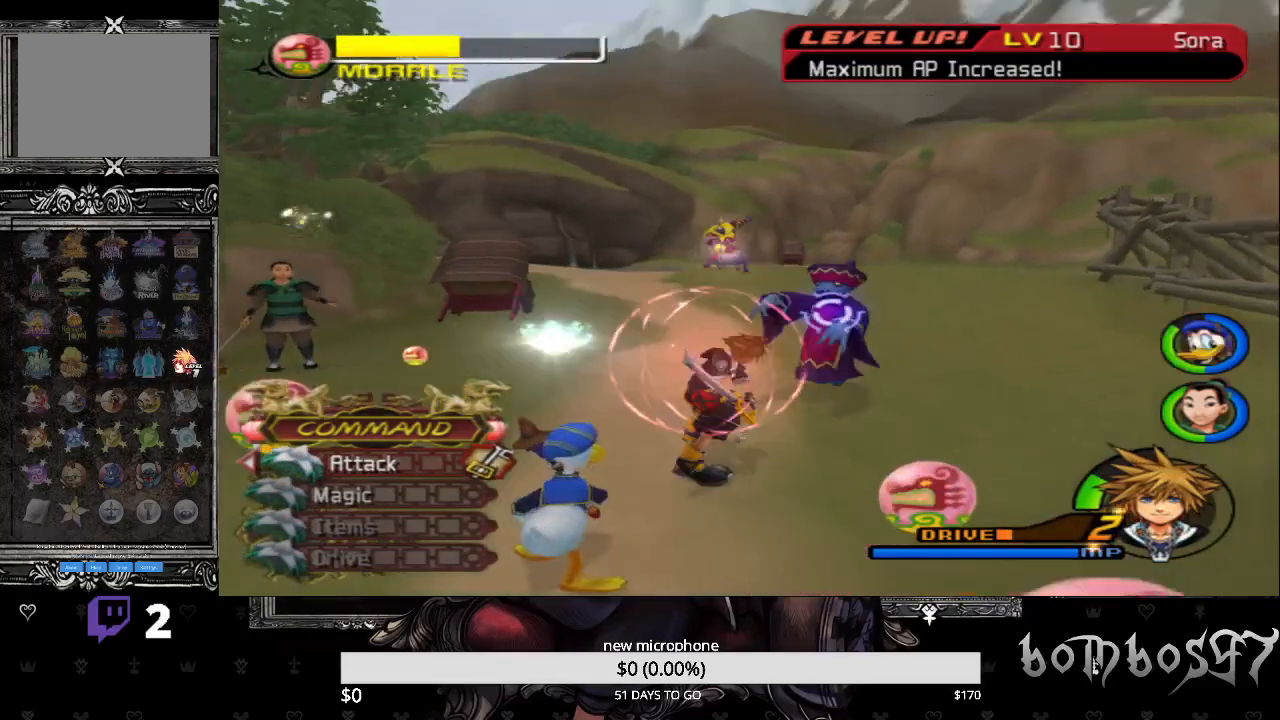
{"buttons": ["CROSS"], "left_stick": "up-right", "right_stick": "center", "events": [[33, "CROSS", "down"], [67, "R1", "down"], [167, "CROSS", "up"], [200, "R1", "up"], [233, "CROSS", "down"], [367, "CROSS", "up"], [433, "CROSS", "down"]]}
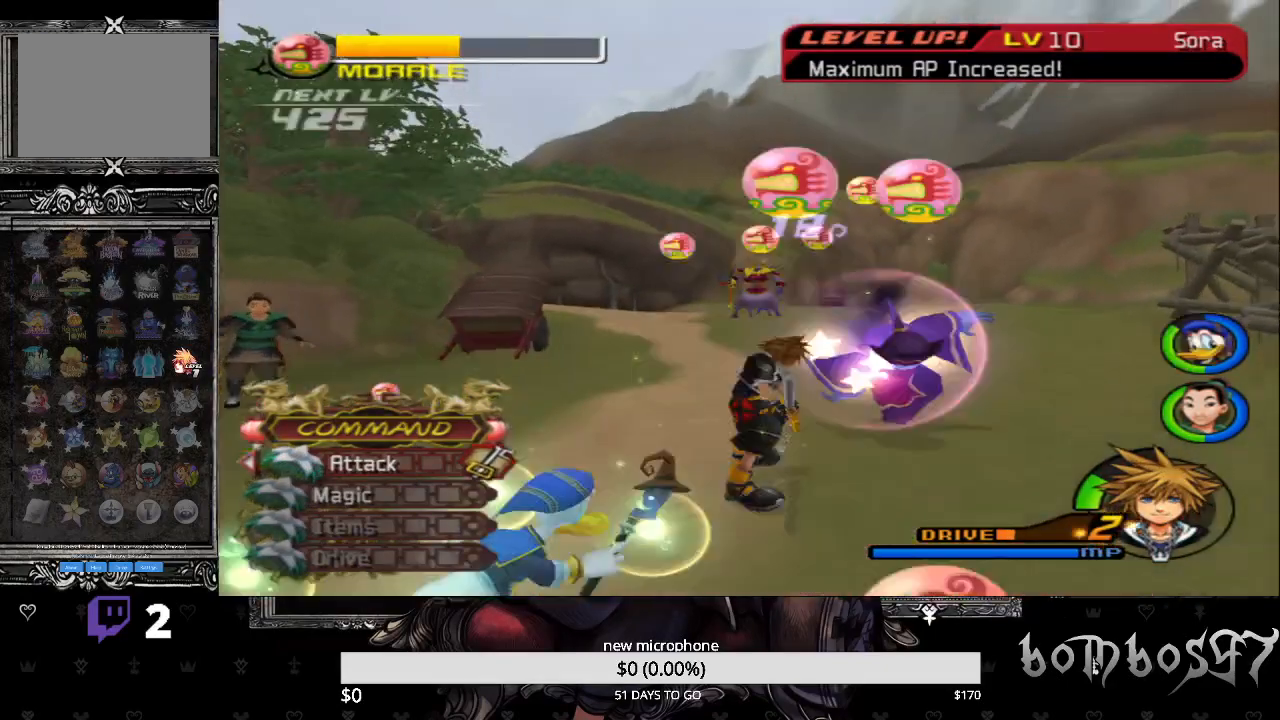
{"buttons": [], "left_stick": "up-right", "right_stick": "down-left", "events": [[33, "CROSS", "up"], [100, "CROSS", "down"], [200, "CROSS", "up"], [500, "right_stick", "down-left"]]}
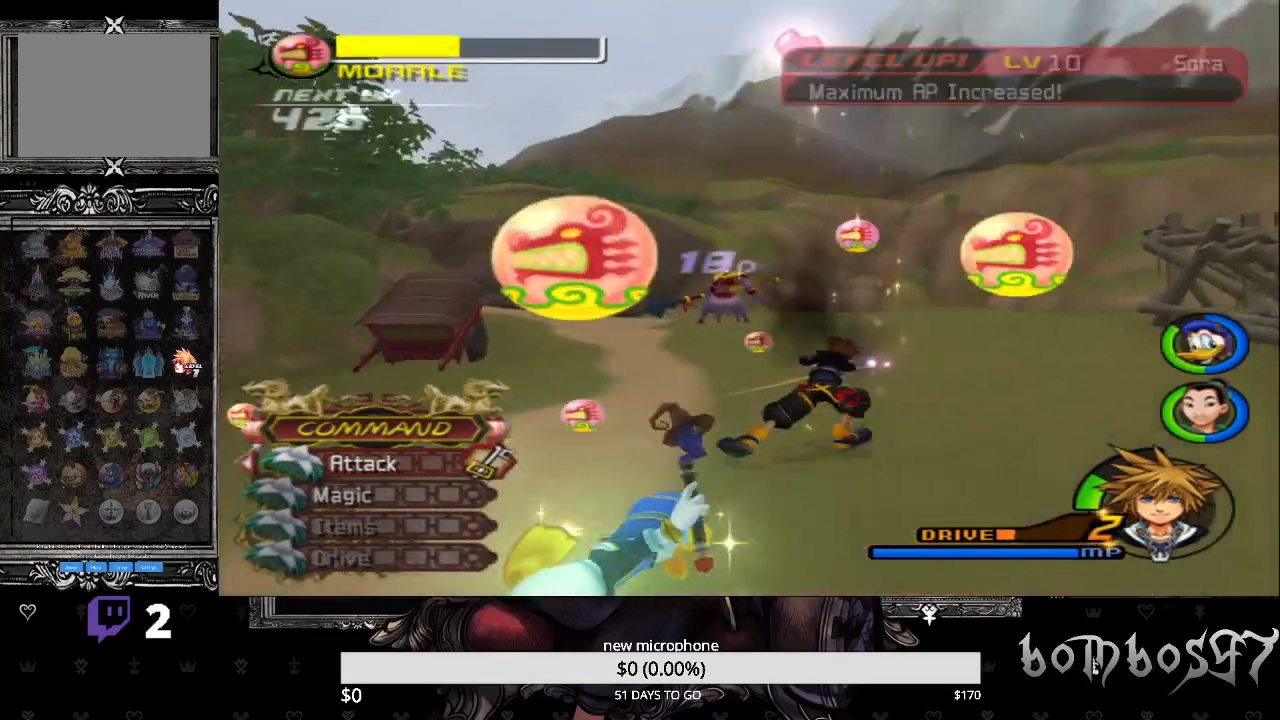
{"buttons": [], "left_stick": "up-right", "right_stick": "center", "events": [[200, "right_stick", "center"], [300, "R1", "down"], [433, "R1", "up"]]}
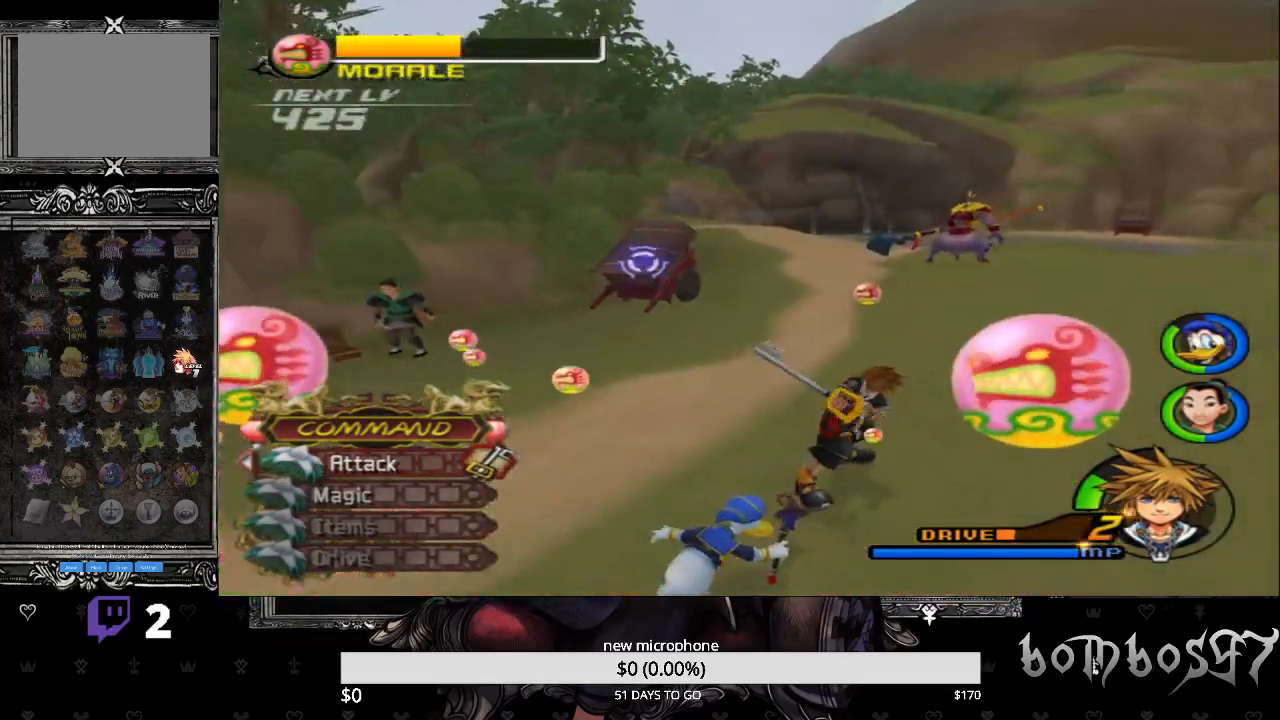
{"buttons": [], "left_stick": "up-right", "right_stick": "center", "events": [[367, "R1", "down"], [500, "R1", "up"]]}
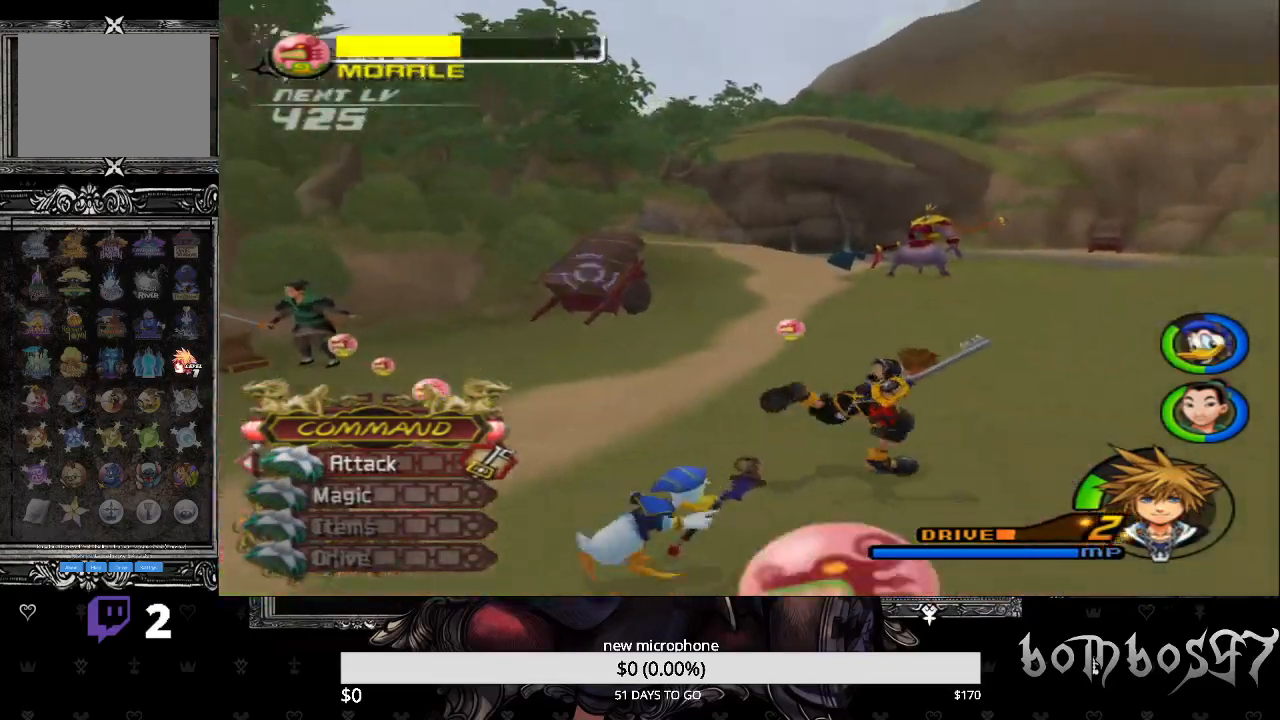
{"buttons": ["R1"], "left_stick": "up-right", "right_stick": "down", "events": [[333, "right_stick", "down"], [500, "R1", "down"]]}
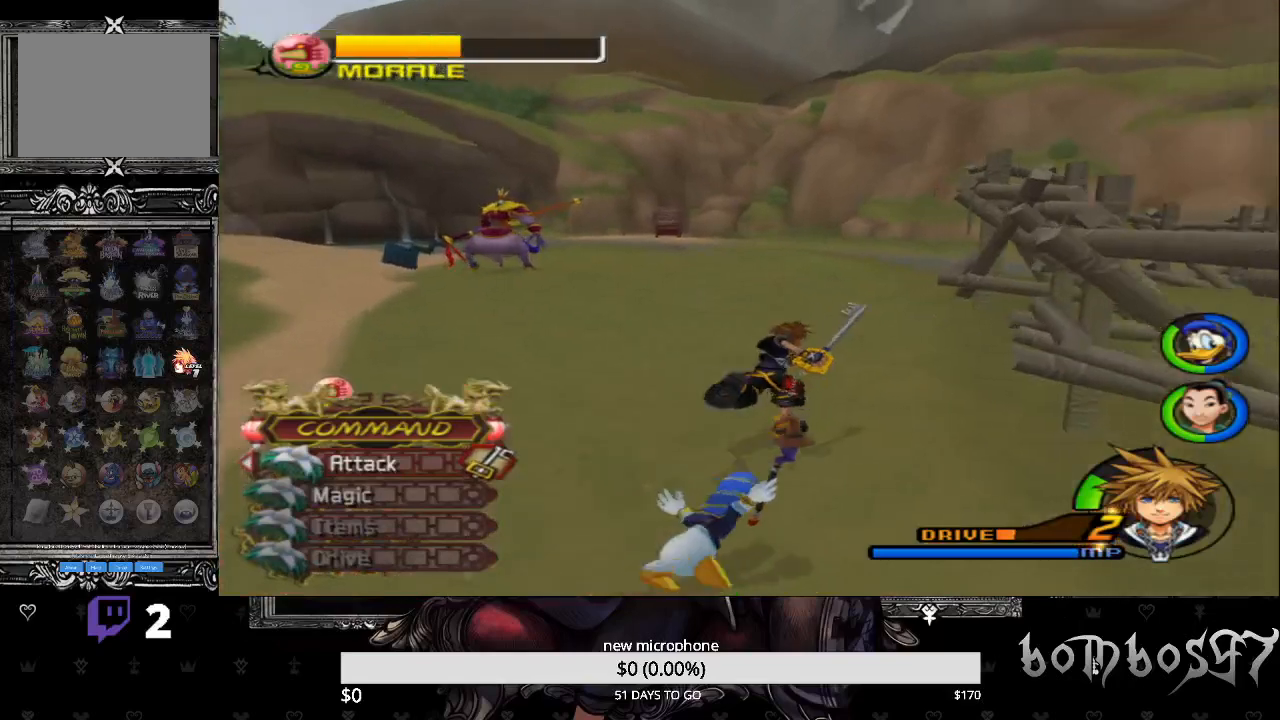
{"buttons": [], "left_stick": "up-right", "right_stick": "down", "events": [[133, "R1", "up"]]}
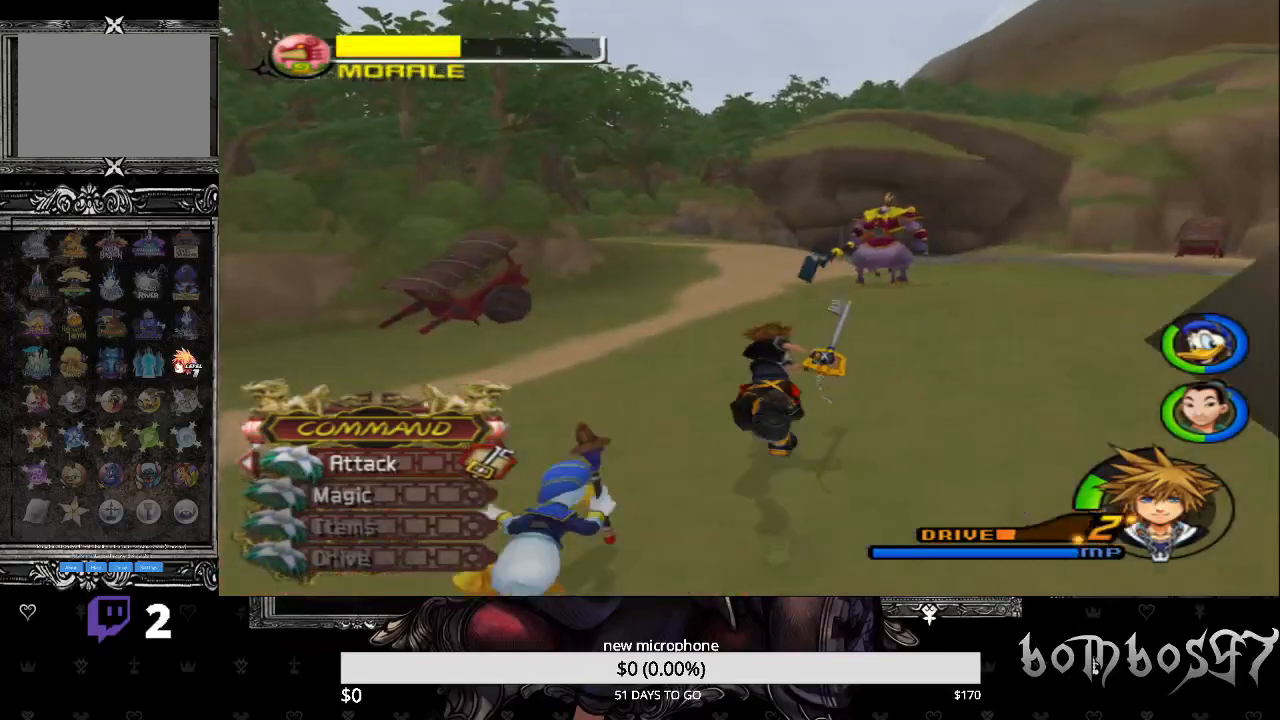
{"buttons": ["R1"], "left_stick": "up-right", "right_stick": "center", "events": [[33, "right_stick", "center"], [467, "R1", "down"]]}
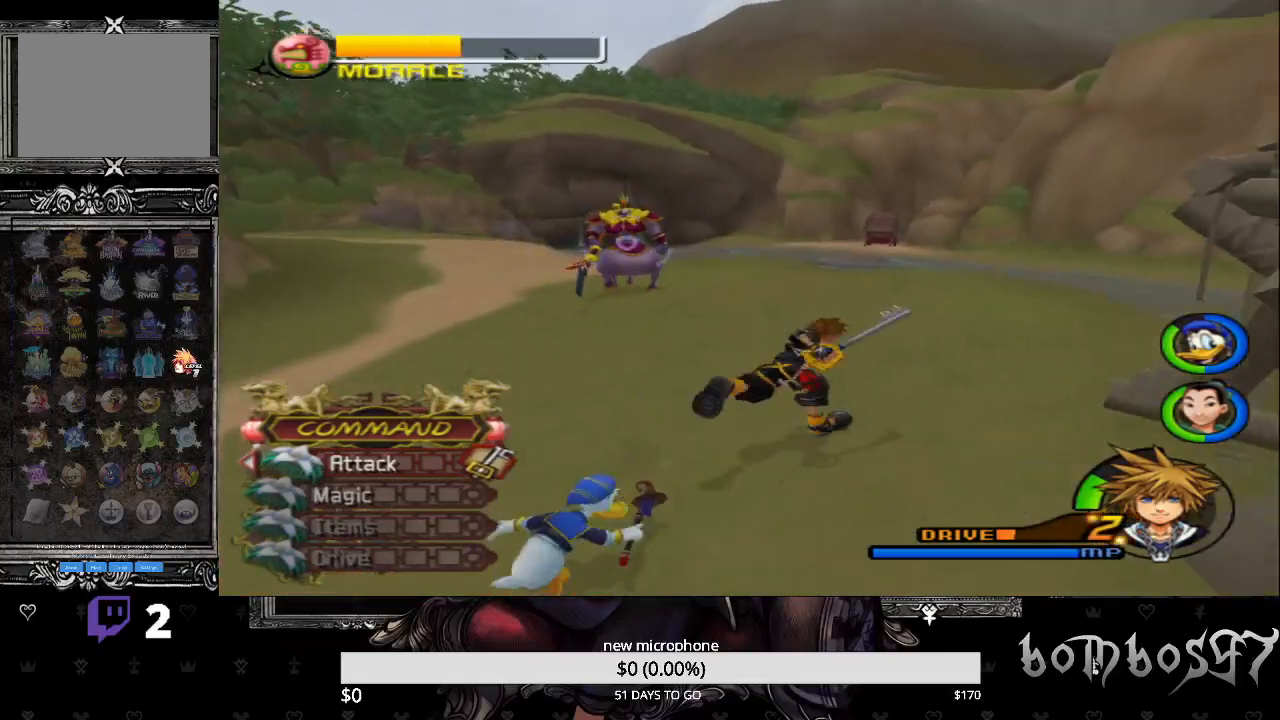
{"buttons": ["L1"], "left_stick": "up-right", "right_stick": "center", "events": [[133, "R1", "up"], [500, "L1", "down"]]}
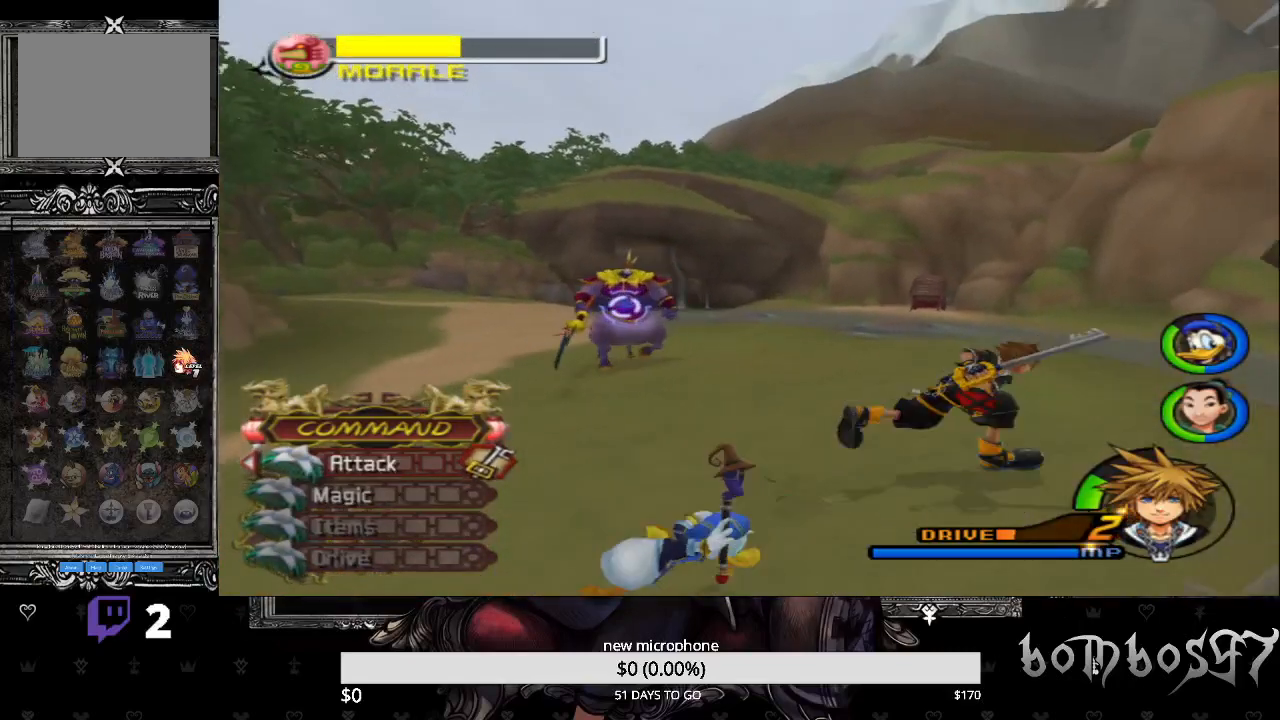
{"buttons": ["L1"], "left_stick": "up-right", "right_stick": "center", "events": []}
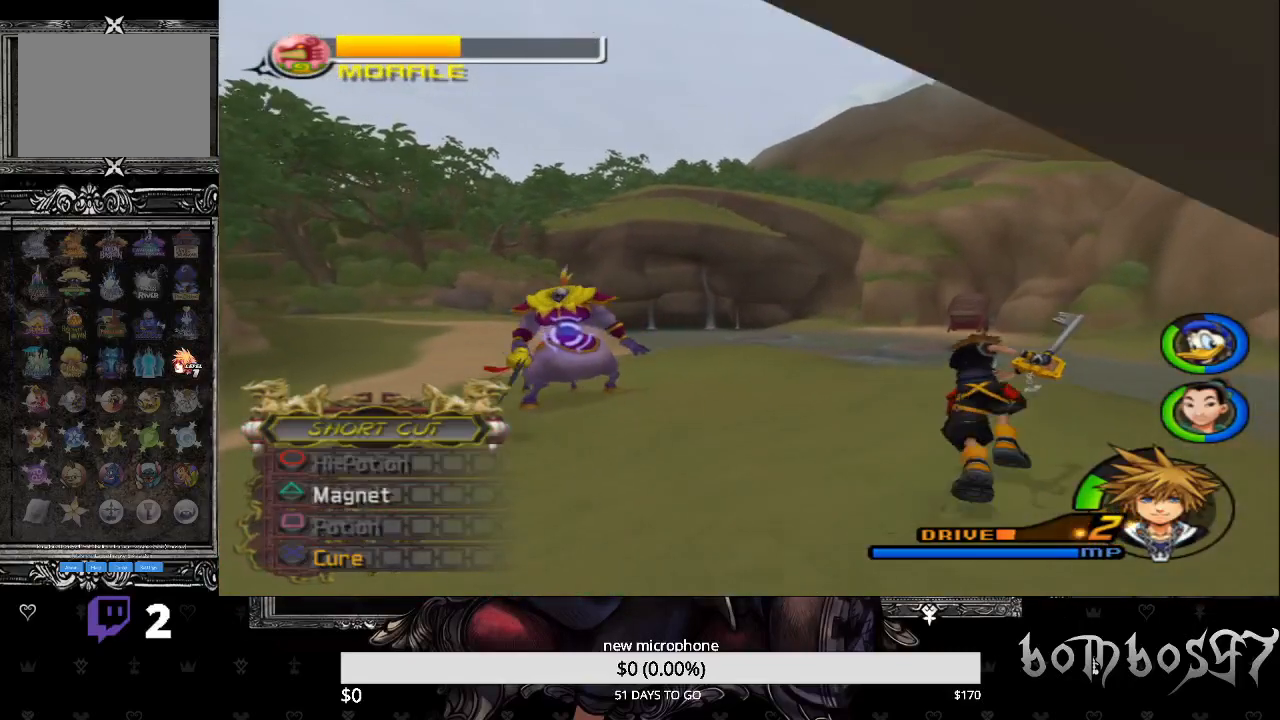
{"buttons": ["TRIANGLE", "L1"], "left_stick": "up-right", "right_stick": "center", "events": [[100, "TRIANGLE", "down"]]}